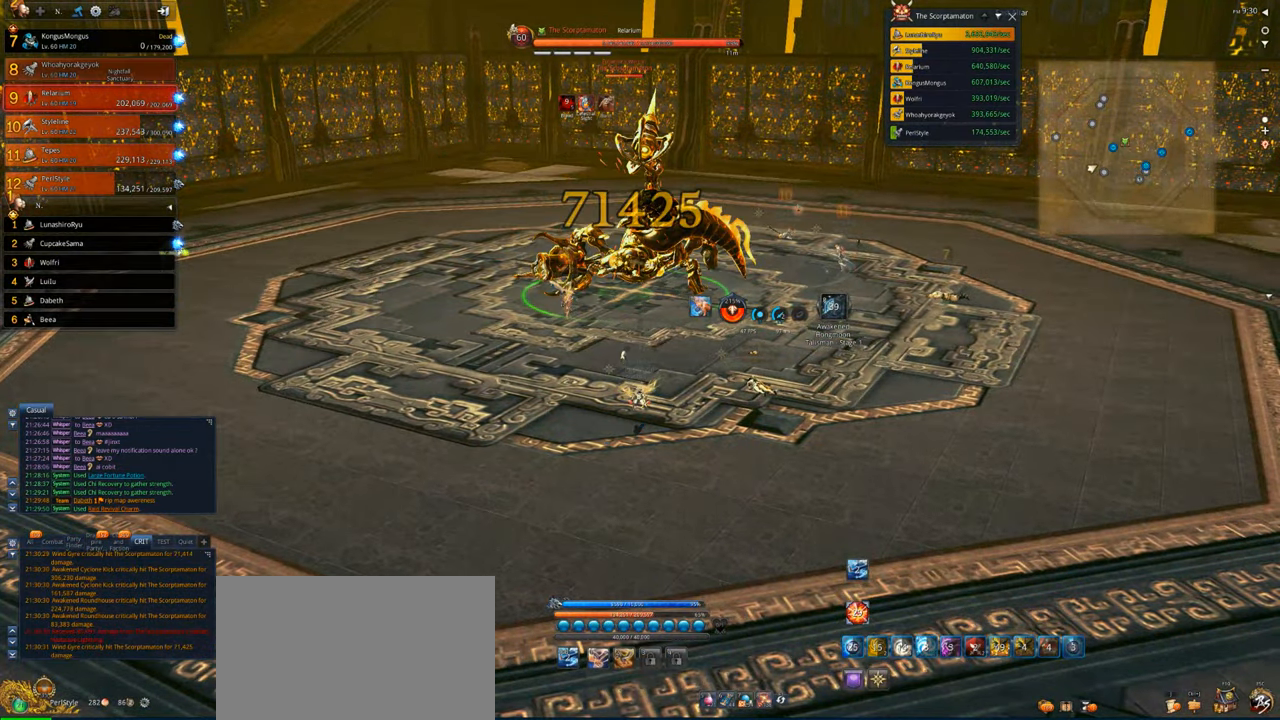
Gameplay with keyboard and mouse; each line is a JSON object with the keys and mouse buttons held at the frame after it. "events" lists presses ("down") and releases ("up") of "1", "2", "3", "4", "5", "a", "alt", "c", "caps_lock", "ctrl", "d", "e", "f", "g", "q", "r", "s", "shift", "space", "t", "tab", "v", "w", "x", "z", "mouse_left", "mouse_wheel" and "mouse_right" between this image and that frame as [ms after this image, input, new state], when the widget could be followed in between. "mouse_left", "mouse_wheel", "mouse_right" = the "left", "wheel", "right" buttons of the "mouse" list. No other keys are recorded. "wheel" means that the mouse wheel is clicked or scrolled. Not read: mouse_move.
{"keys": [], "mouse": [], "events": [[117, "tab", "down"], [217, "tab", "up"]]}
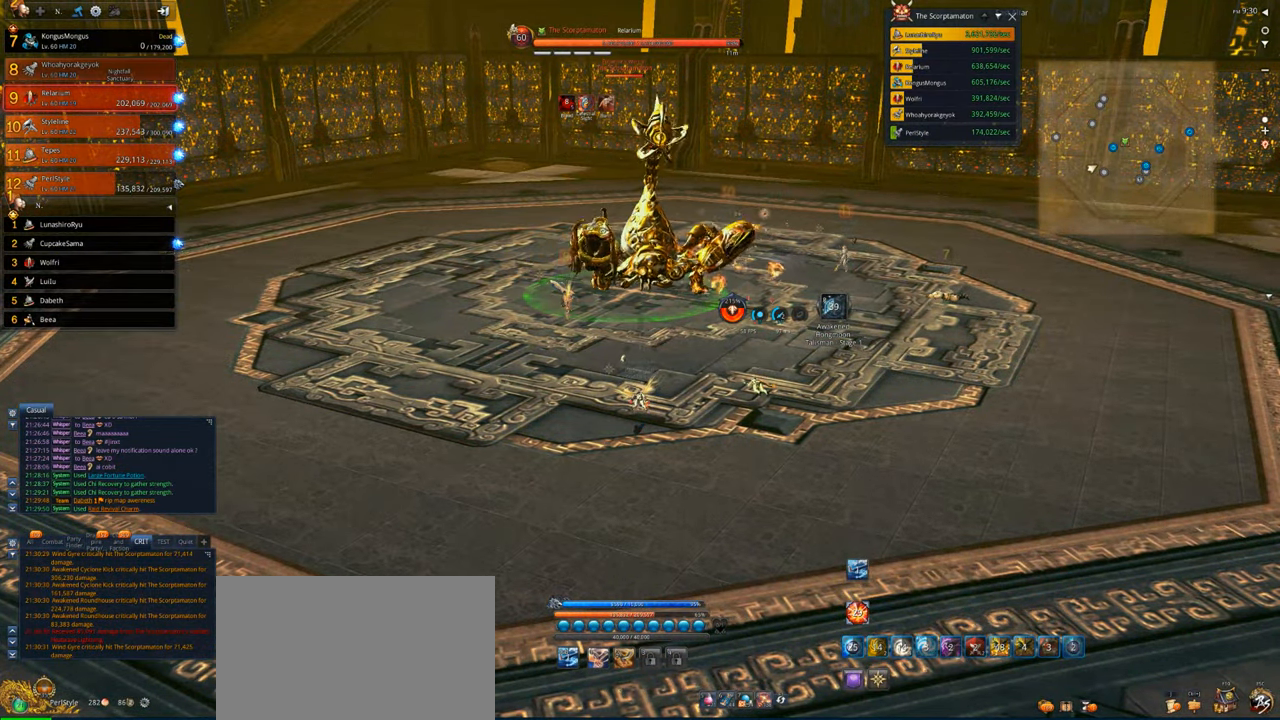
{"keys": ["s"], "mouse": [], "events": [[317, "s", "down"]]}
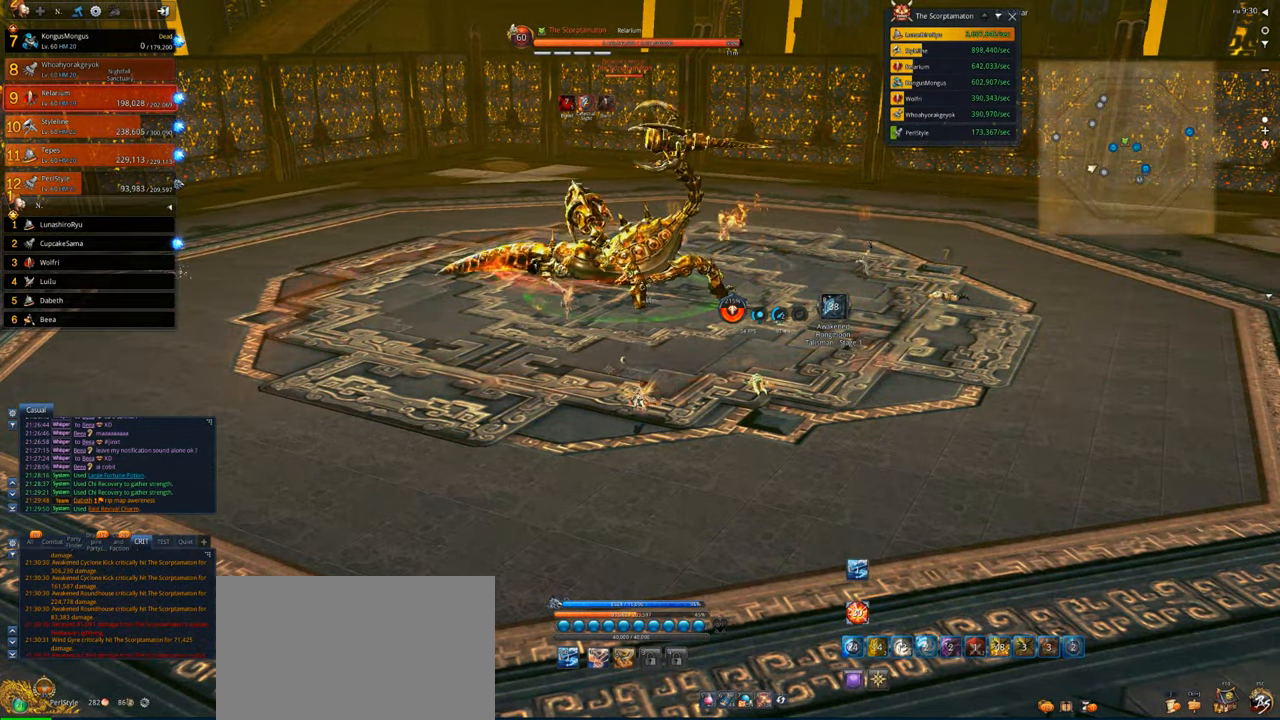
{"keys": ["s"], "mouse": [], "events": [[50, "q", "down"], [150, "q", "up"]]}
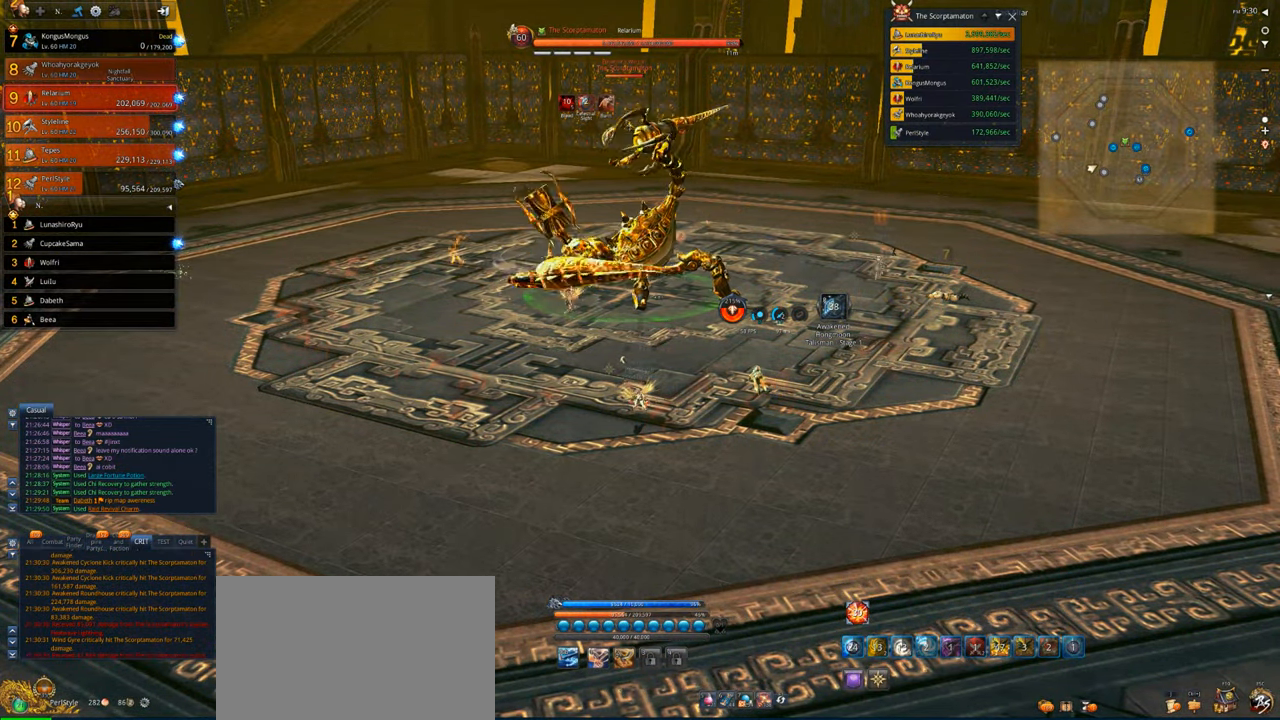
{"keys": [], "mouse": [], "events": [[450, "s", "up"]]}
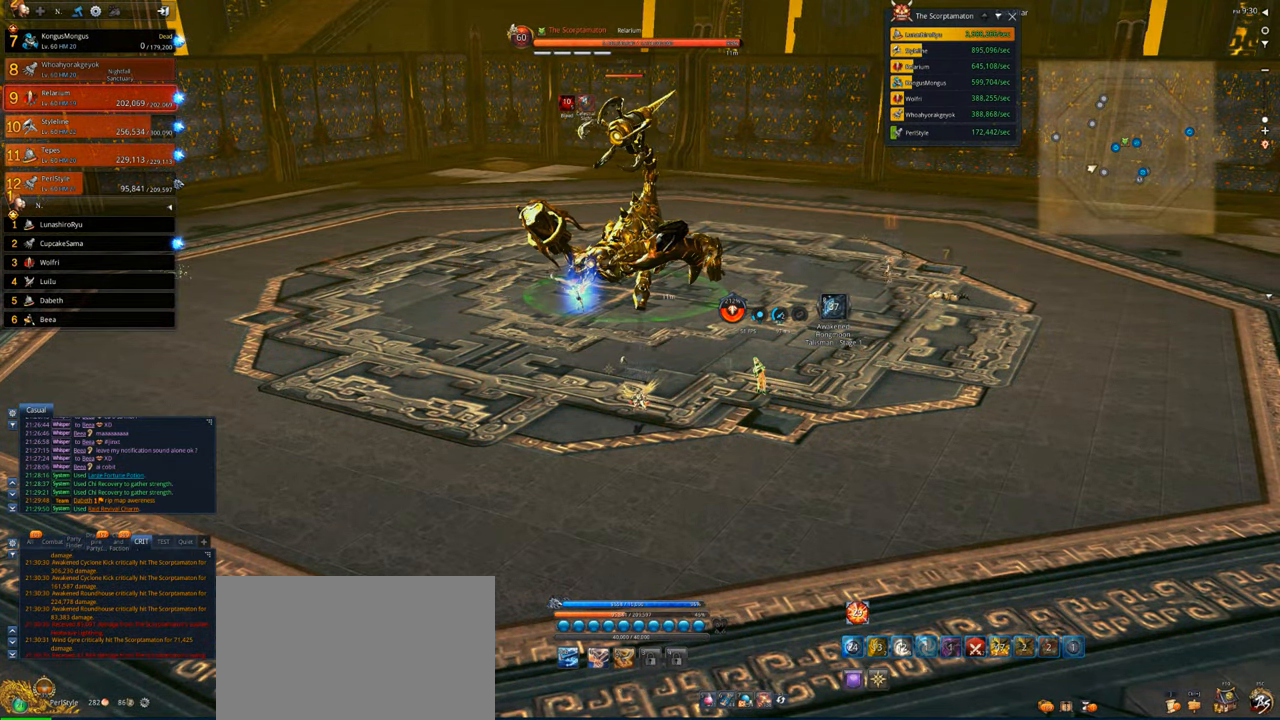
{"keys": [], "mouse": [], "events": [[50, "s", "down"], [150, "s", "up"], [250, "s", "down"], [417, "s", "up"]]}
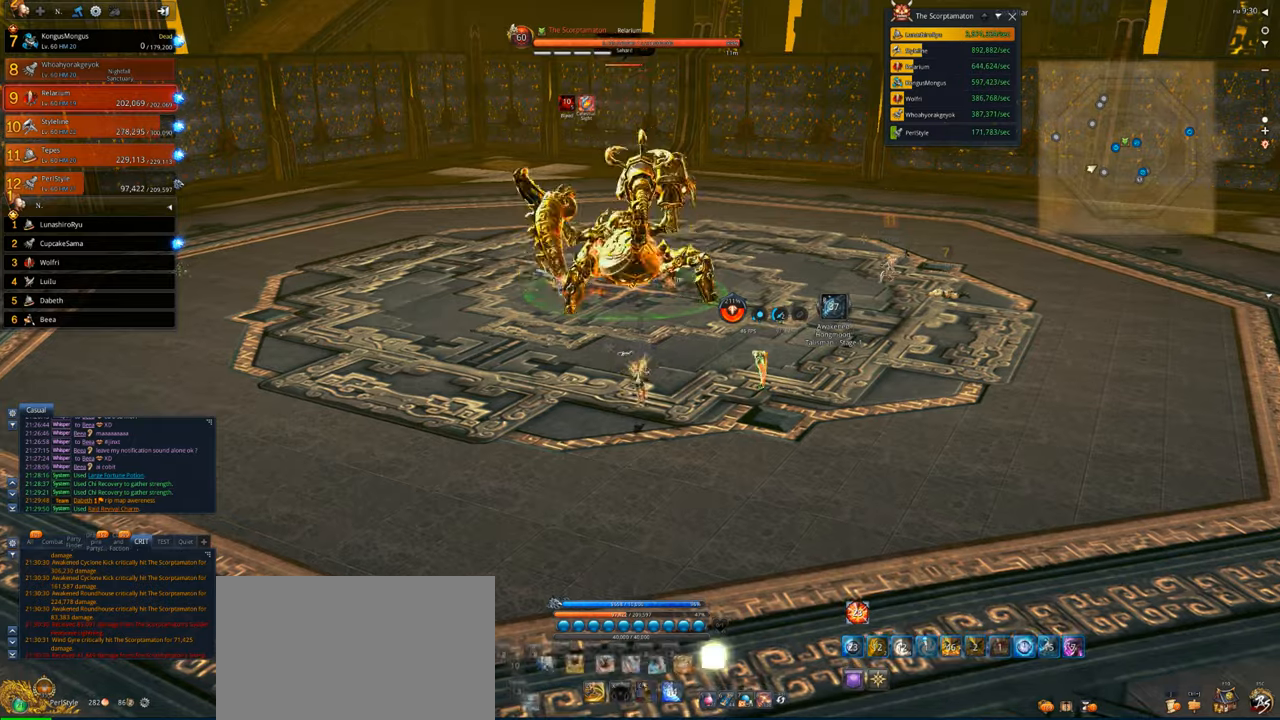
{"keys": ["d"], "mouse": [], "events": [[150, "d", "down"]]}
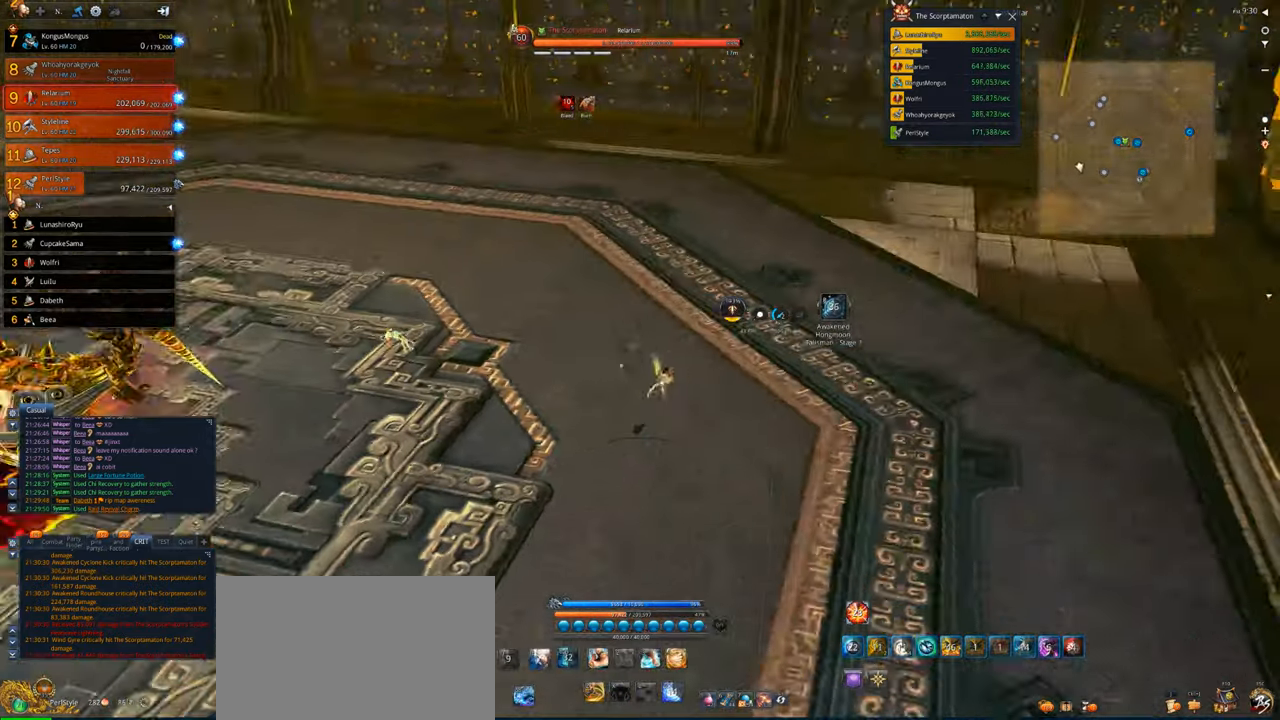
{"keys": ["d", "space"], "mouse": [], "events": [[450, "space", "down"]]}
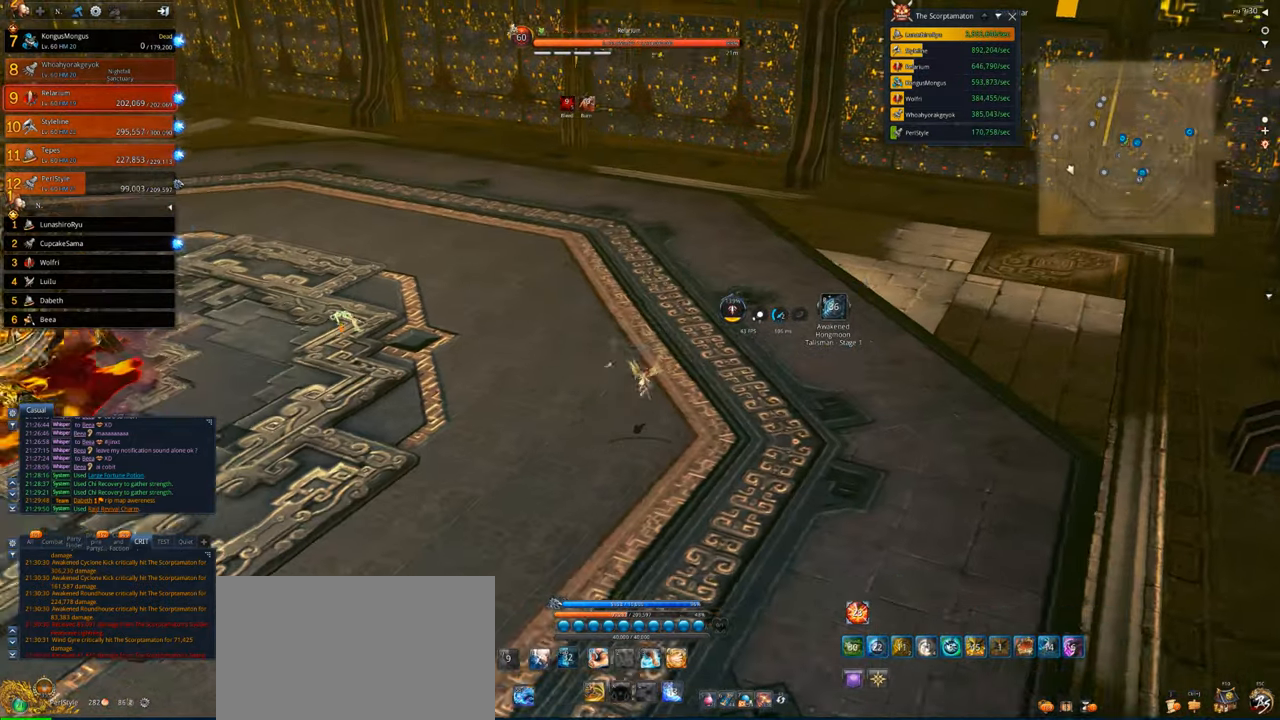
{"keys": ["alt"], "mouse": [], "events": [[83, "space", "up"], [383, "alt", "down"], [417, "d", "up"]]}
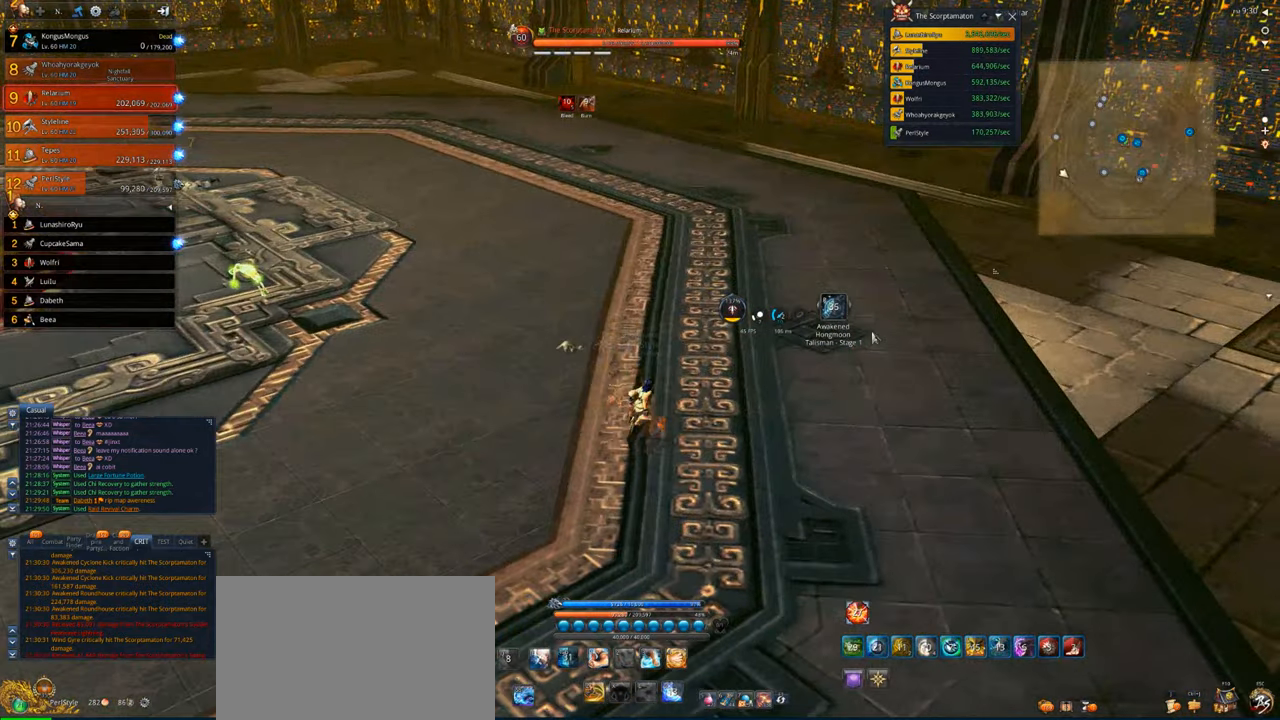
{"keys": ["alt"], "mouse": [], "events": []}
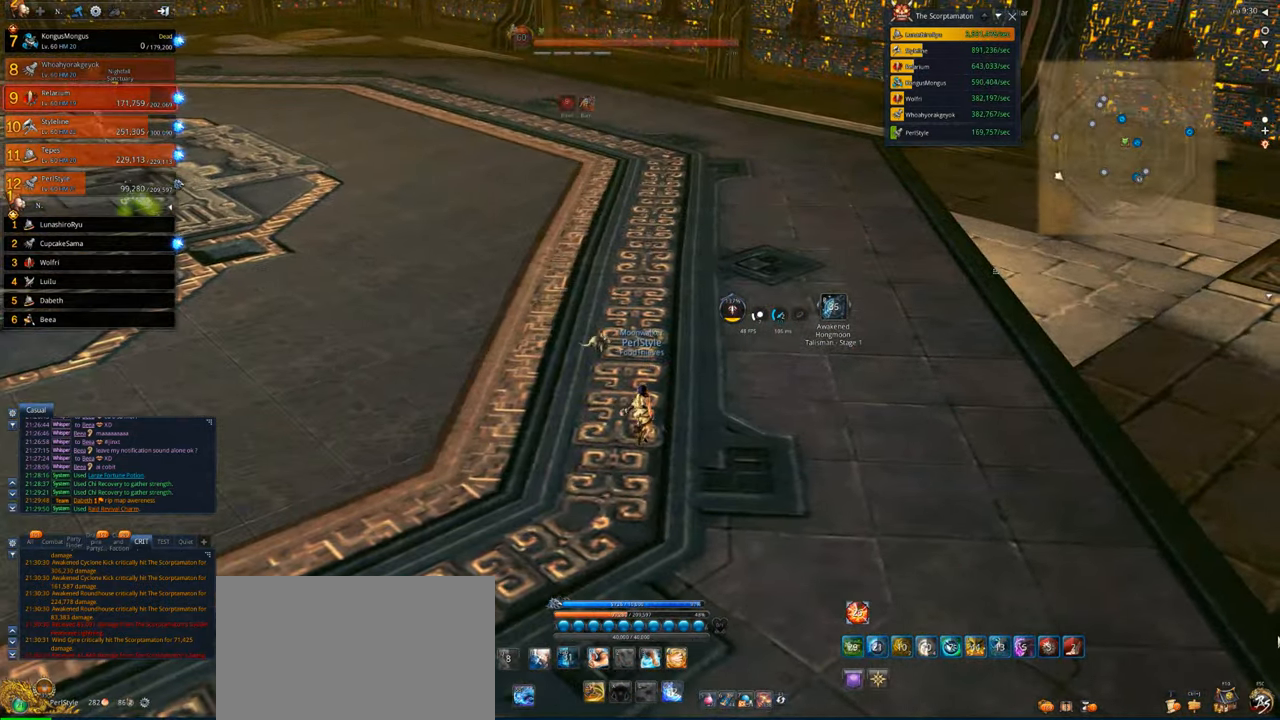
{"keys": ["alt"], "mouse": [], "events": []}
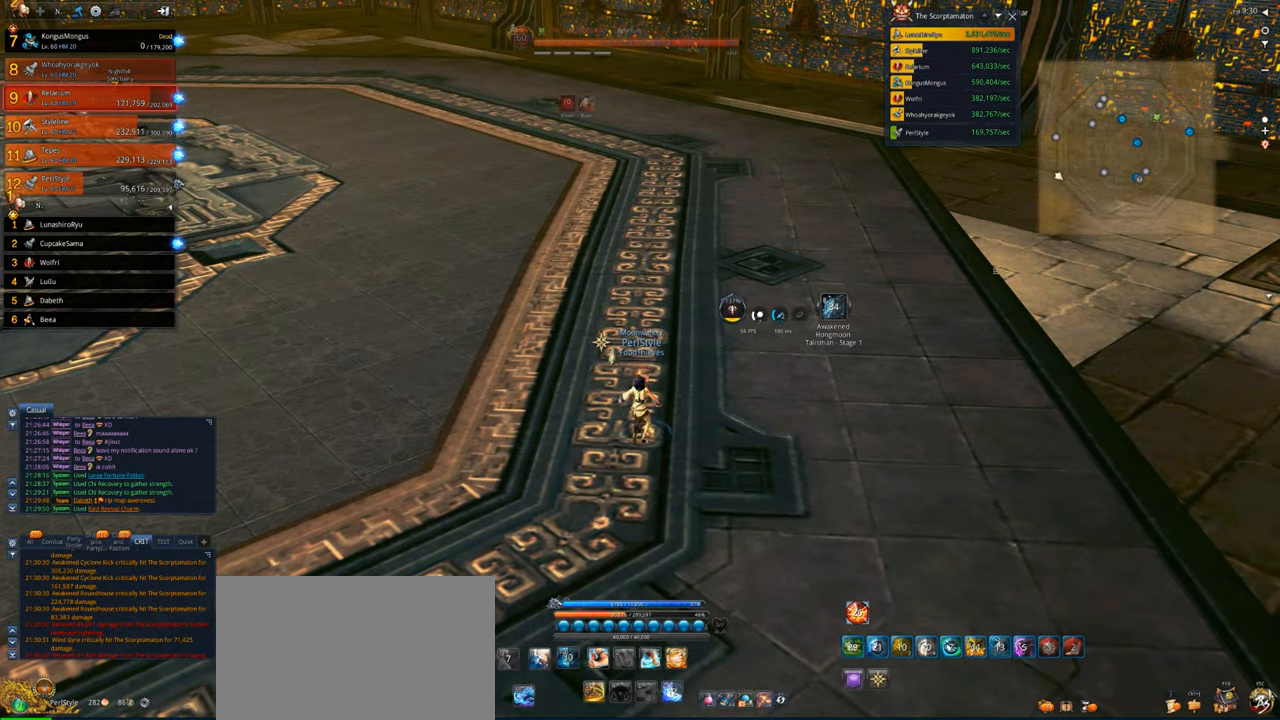
{"keys": ["a", "w"], "mouse": [], "events": [[383, "a", "down"], [383, "alt", "up"], [483, "w", "down"]]}
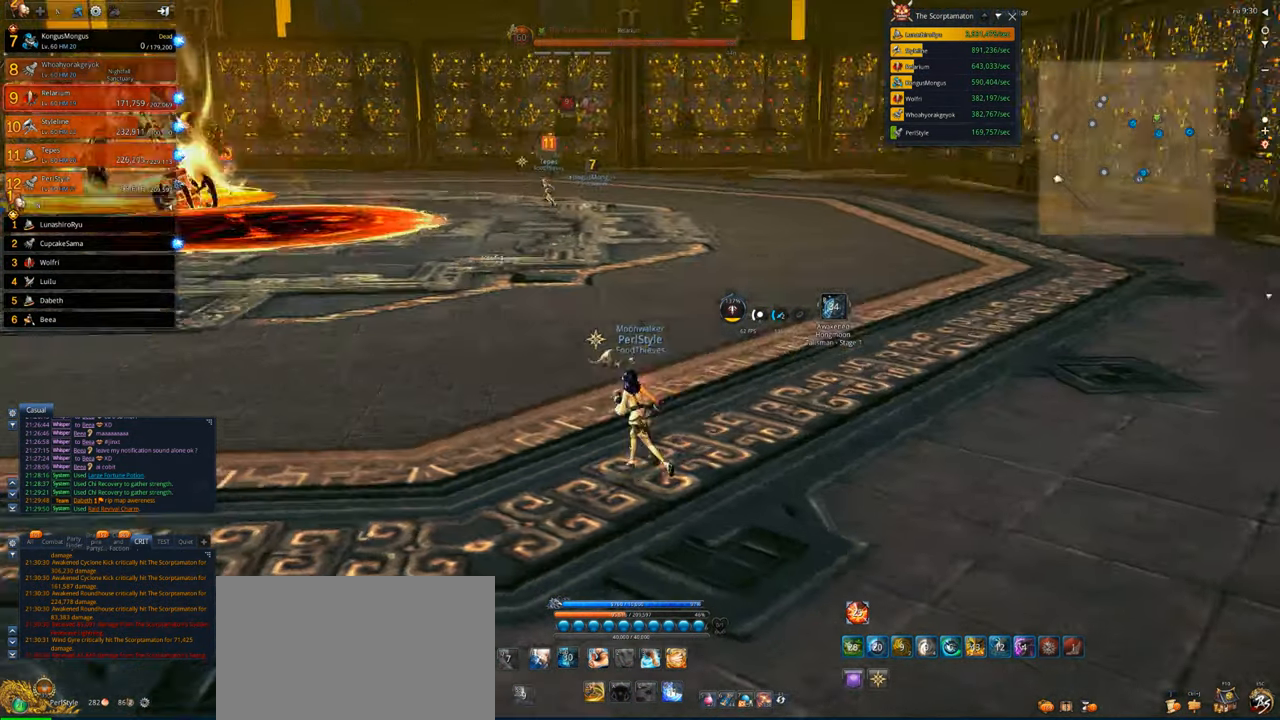
{"keys": ["d", "w"], "mouse": [], "events": [[50, "a", "up"], [50, "d", "down"]]}
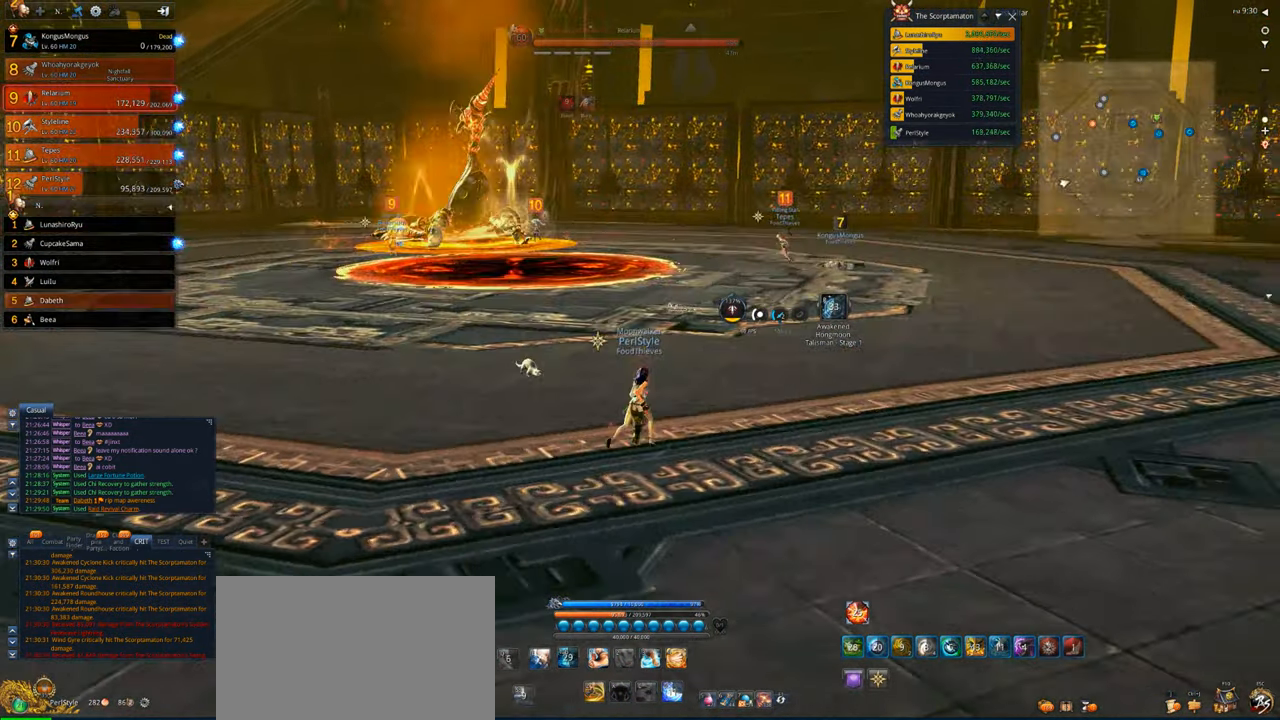
{"keys": ["d", "w"], "mouse": [], "events": [[183, "d", "up"], [250, "d", "down"]]}
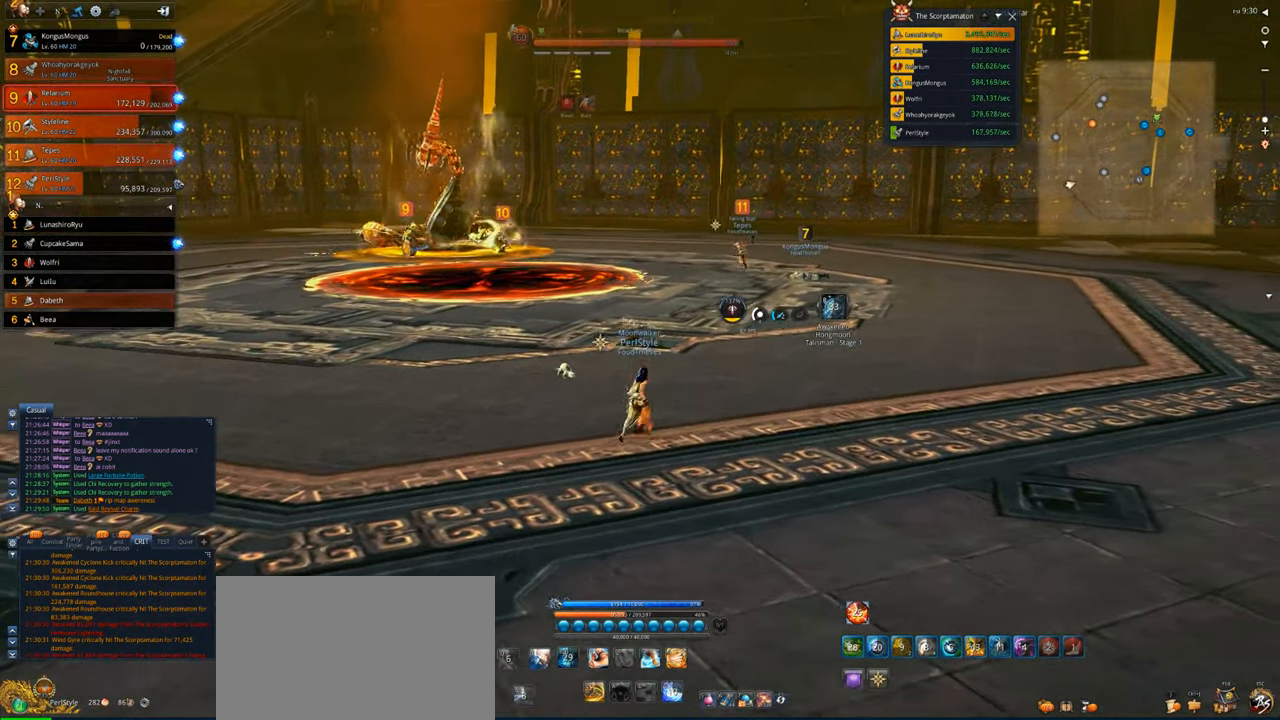
{"keys": ["e", "w"], "mouse": [], "events": [[150, "d", "up"], [417, "e", "down"]]}
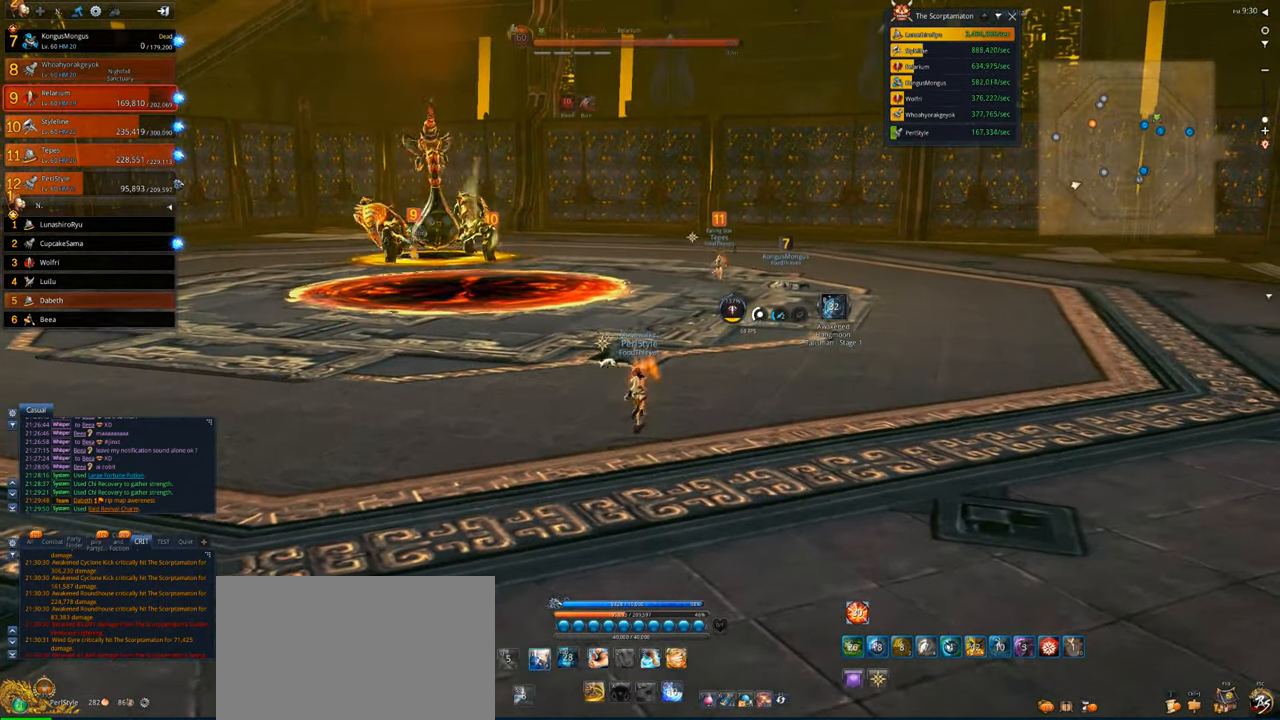
{"keys": ["w"], "mouse": [], "events": [[50, "e", "up"], [150, "e", "down"], [250, "e", "up"], [350, "e", "down"], [483, "e", "up"]]}
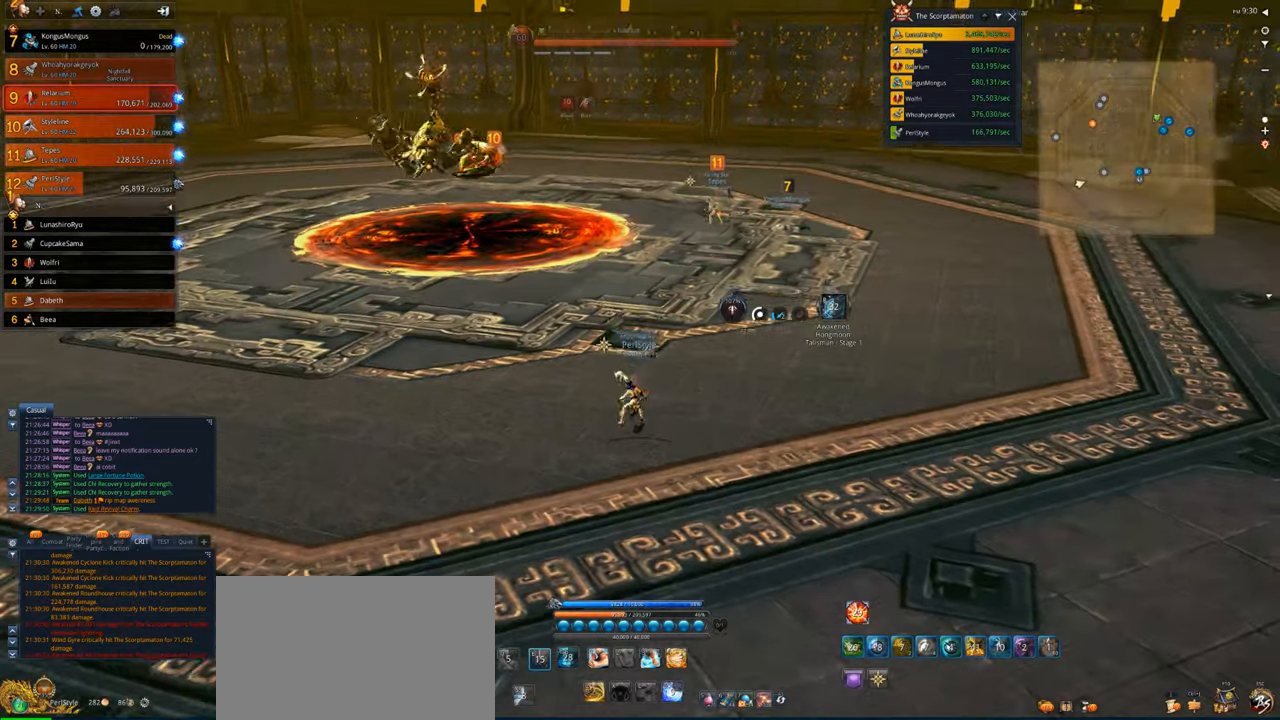
{"keys": ["w"], "mouse": [], "events": []}
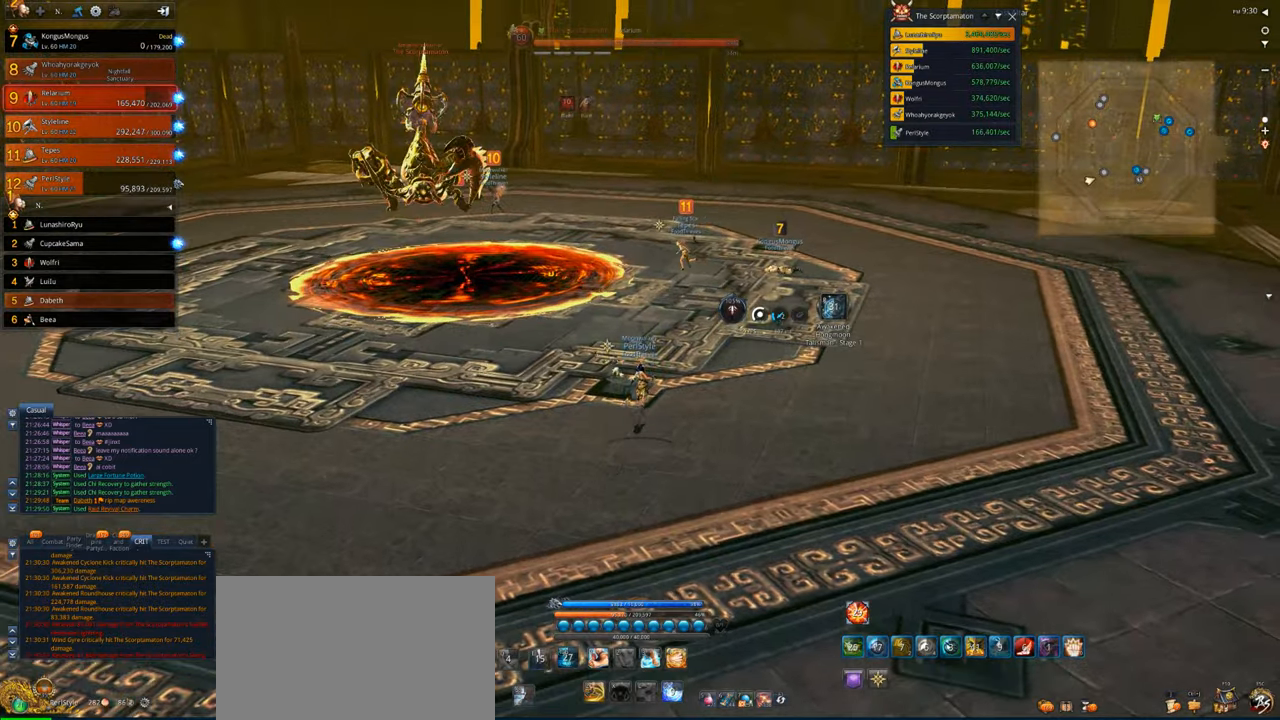
{"keys": ["w"], "mouse": [], "events": [[250, "mouse_wheel", "down"], [317, "mouse_wheel", "up"]]}
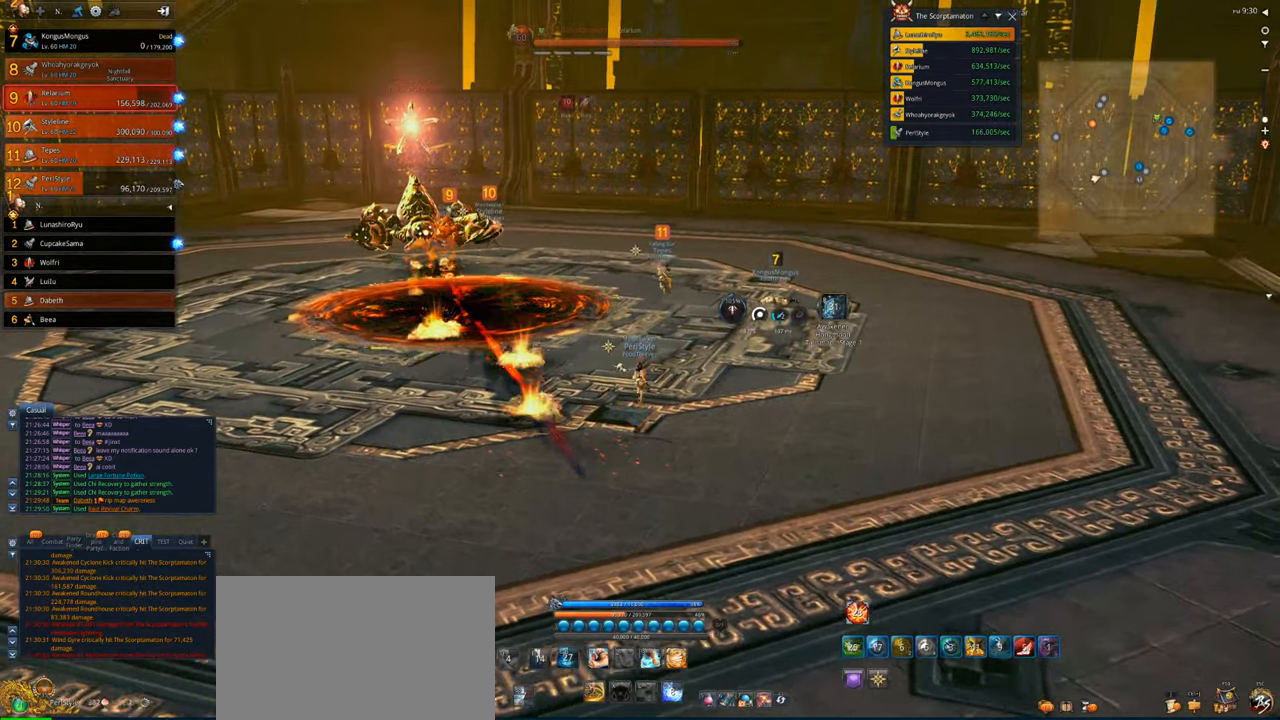
{"keys": ["w"], "mouse": [], "events": []}
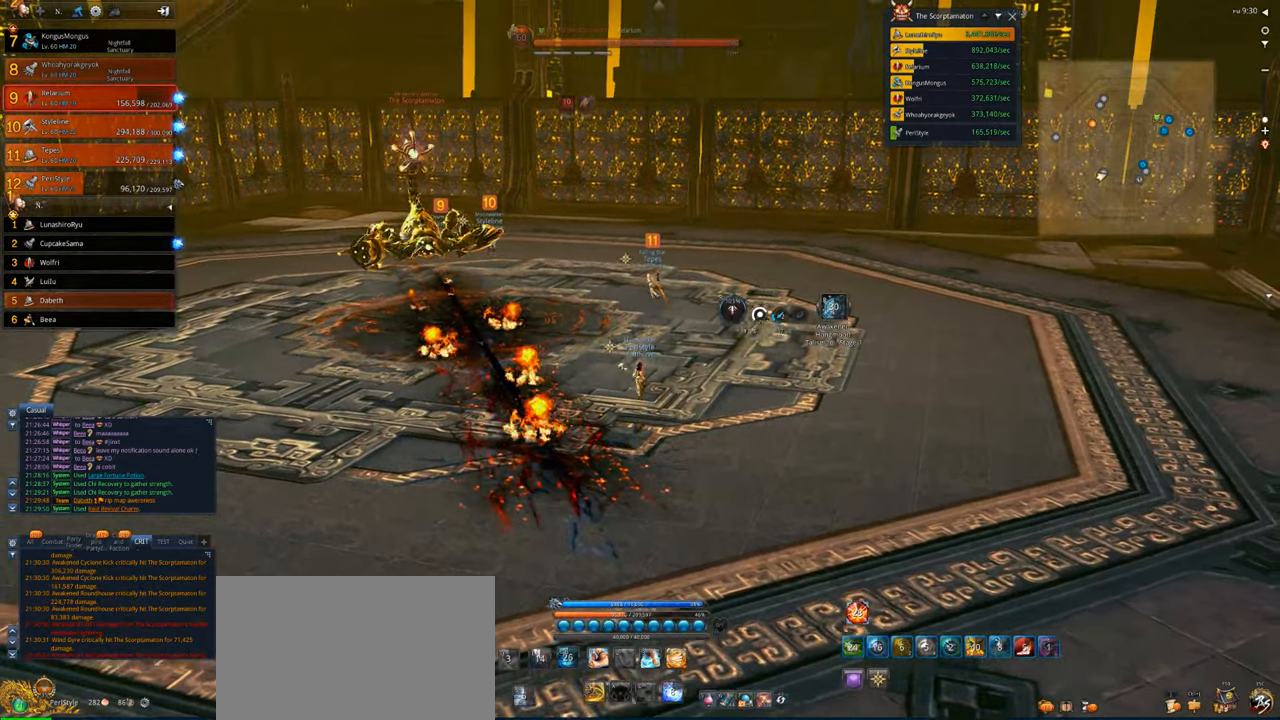
{"keys": ["w"], "mouse": [], "events": [[117, "d", "down"], [350, "d", "up"]]}
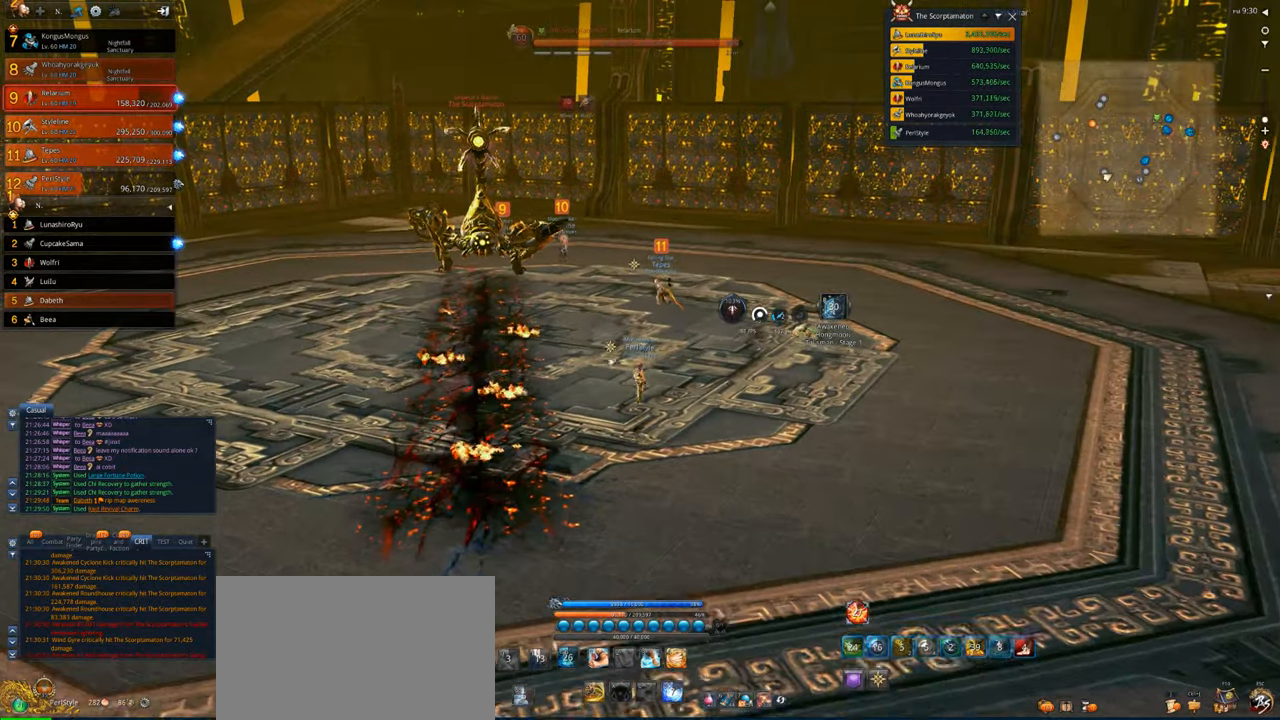
{"keys": ["w"], "mouse": [], "events": []}
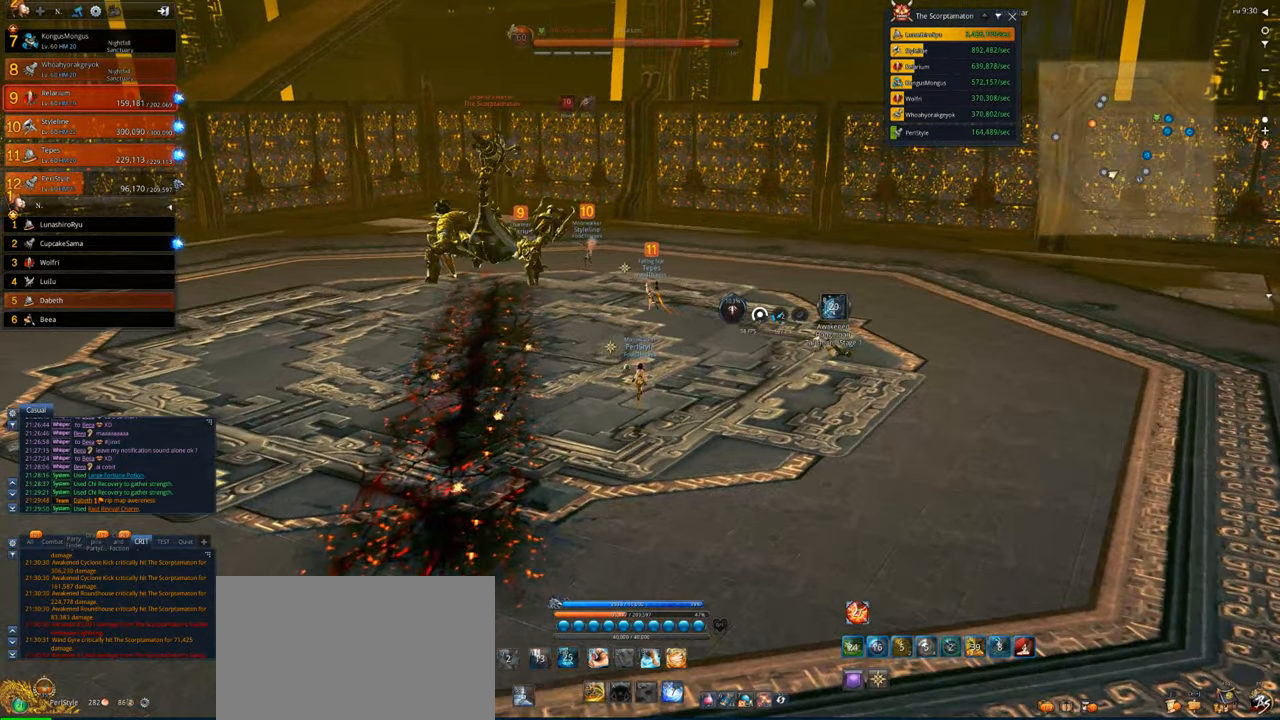
{"keys": ["w"], "mouse": [], "events": []}
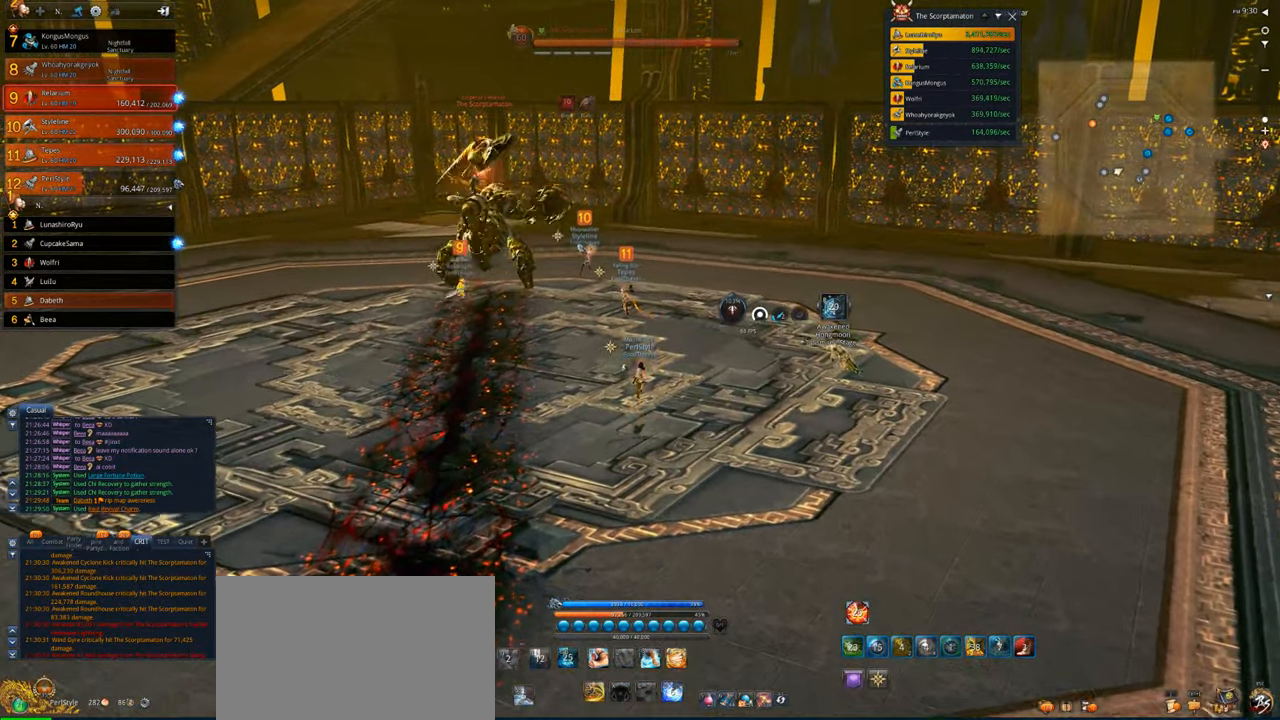
{"keys": ["d", "w"], "mouse": [], "events": [[250, "d", "down"]]}
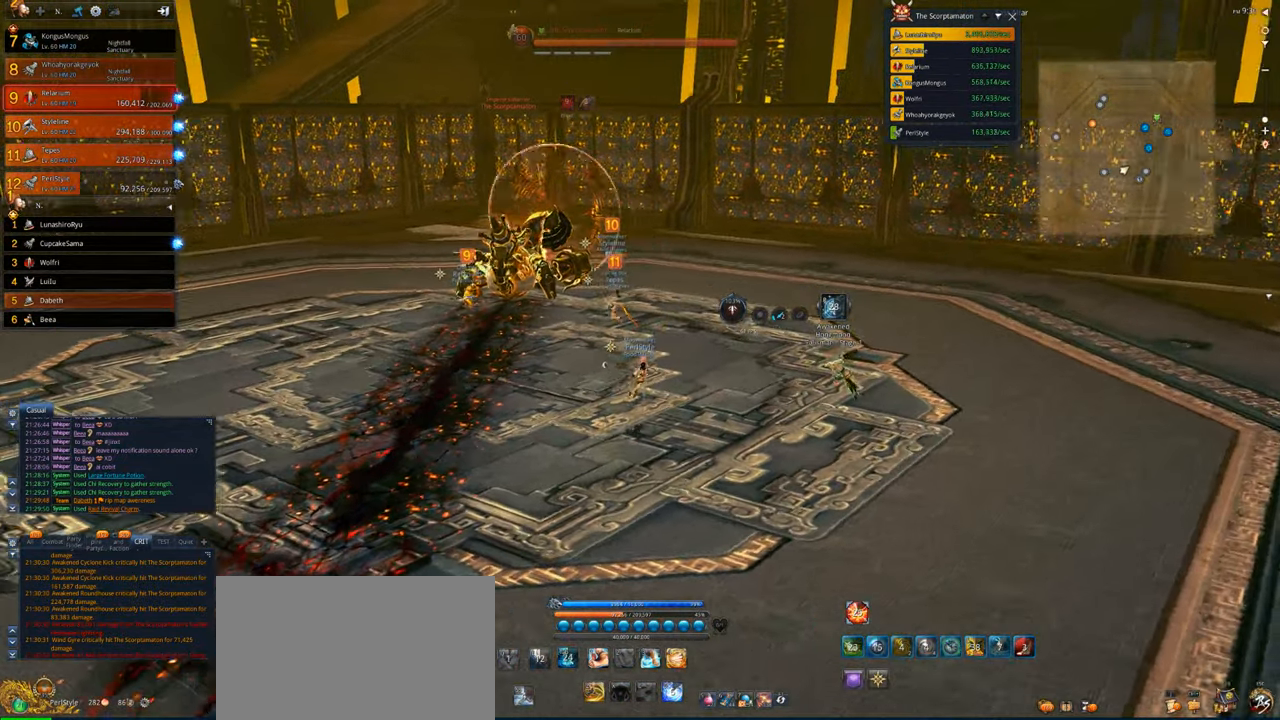
{"keys": ["w"], "mouse": [], "events": [[50, "d", "up"], [283, "1", "down"], [417, "1", "up"]]}
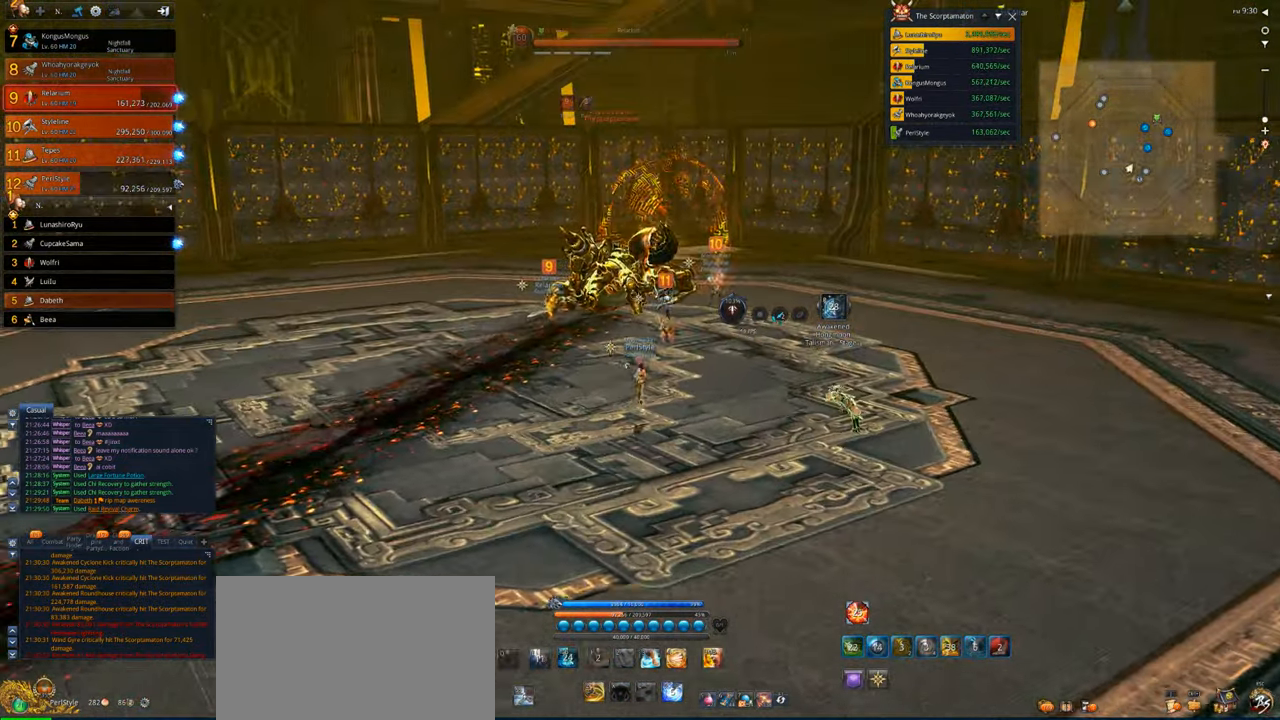
{"keys": ["w"], "mouse": [], "events": [[17, "2", "down"], [117, "2", "up"], [217, "2", "down"], [283, "2", "up"]]}
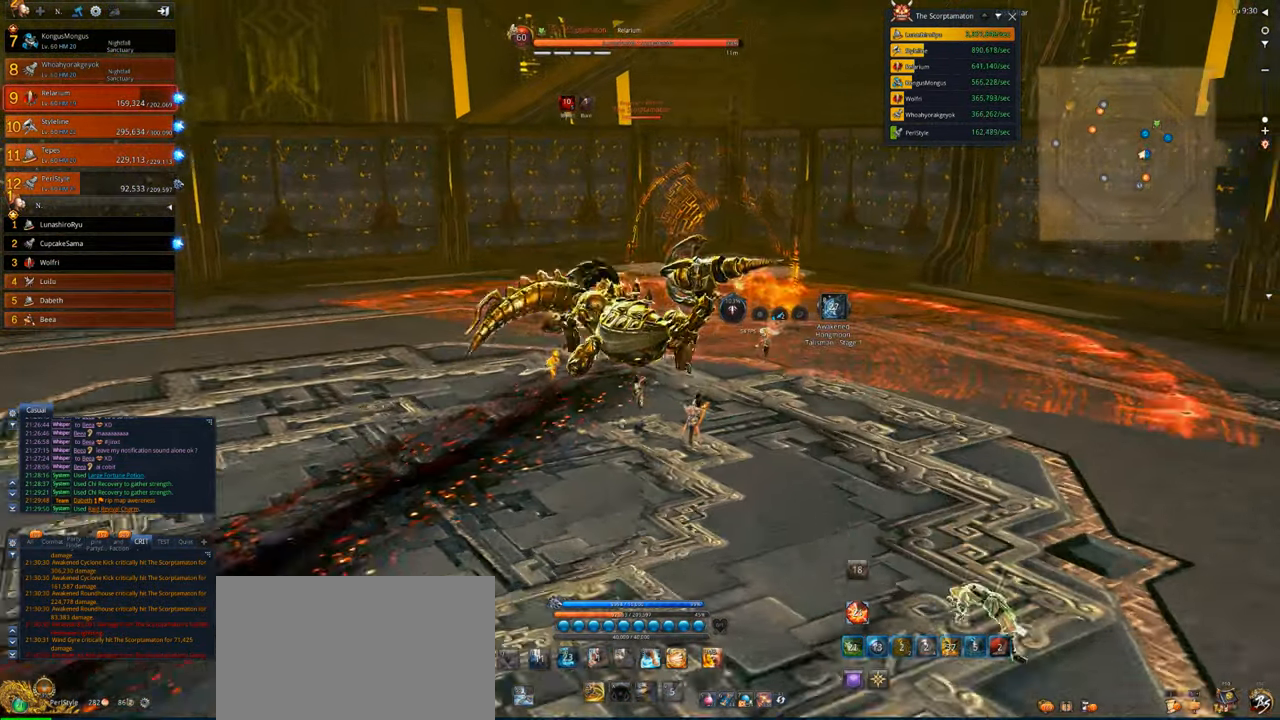
{"keys": ["x"], "mouse": [], "events": [[117, "x", "down"], [183, "w", "up"], [217, "x", "up"], [317, "x", "down"], [417, "x", "up"], [450, "x", "down"]]}
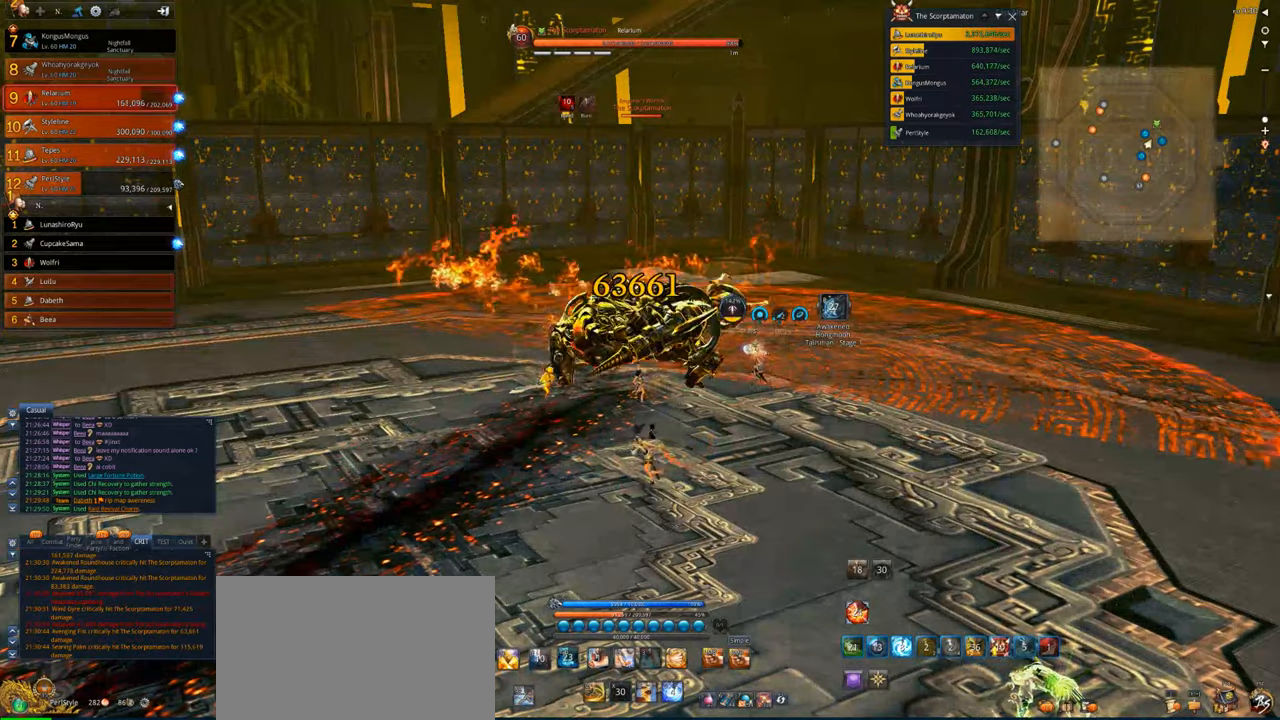
{"keys": ["4"], "mouse": [], "events": [[83, "x", "up"], [183, "x", "down"], [283, "x", "up"], [383, "4", "down"]]}
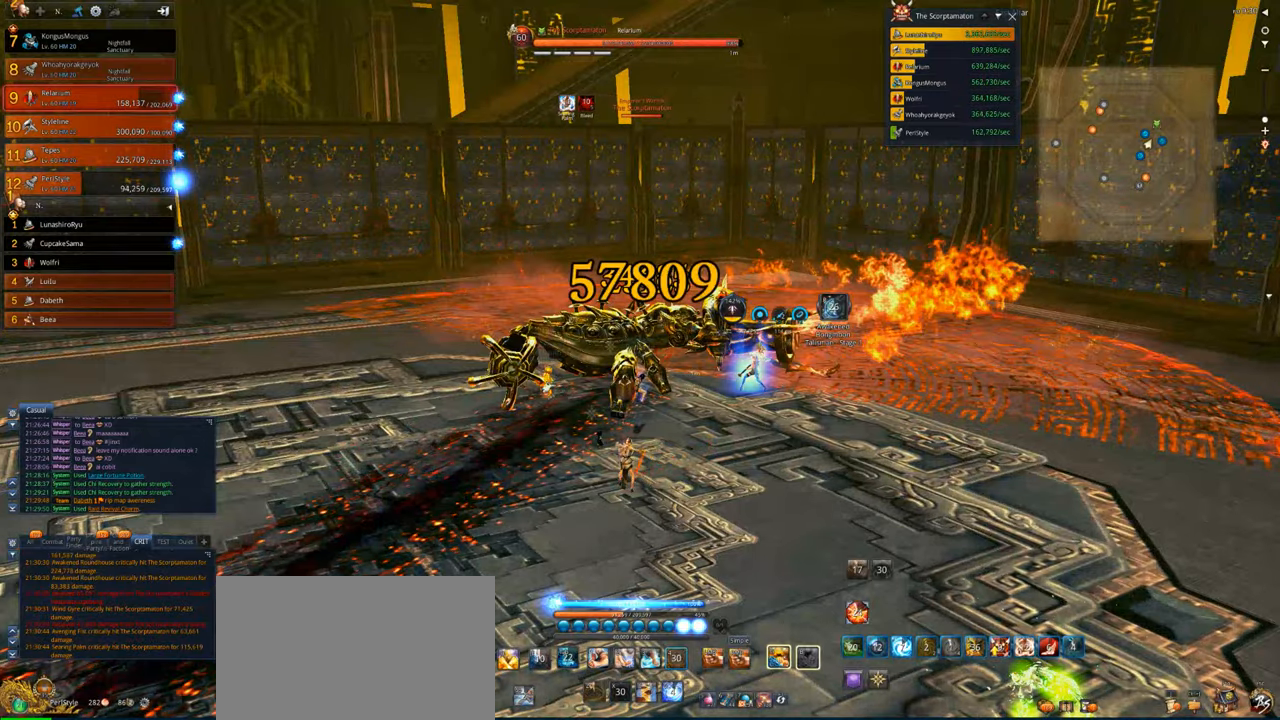
{"keys": ["d", "x"], "mouse": [], "events": [[117, "4", "up"], [150, "x", "down"], [250, "x", "up"], [350, "d", "down"], [350, "x", "down"]]}
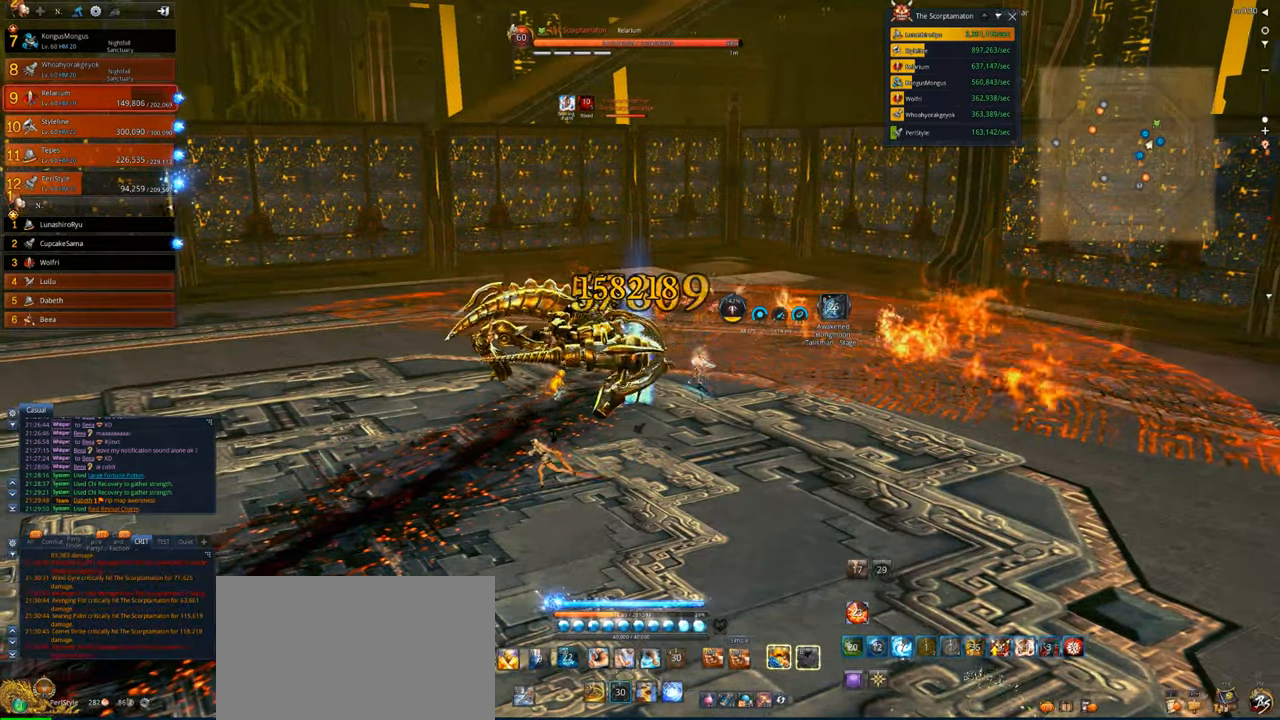
{"keys": [], "mouse": ["right"], "events": [[17, "mouse_right", "down"], [117, "x", "up"], [250, "d", "up"]]}